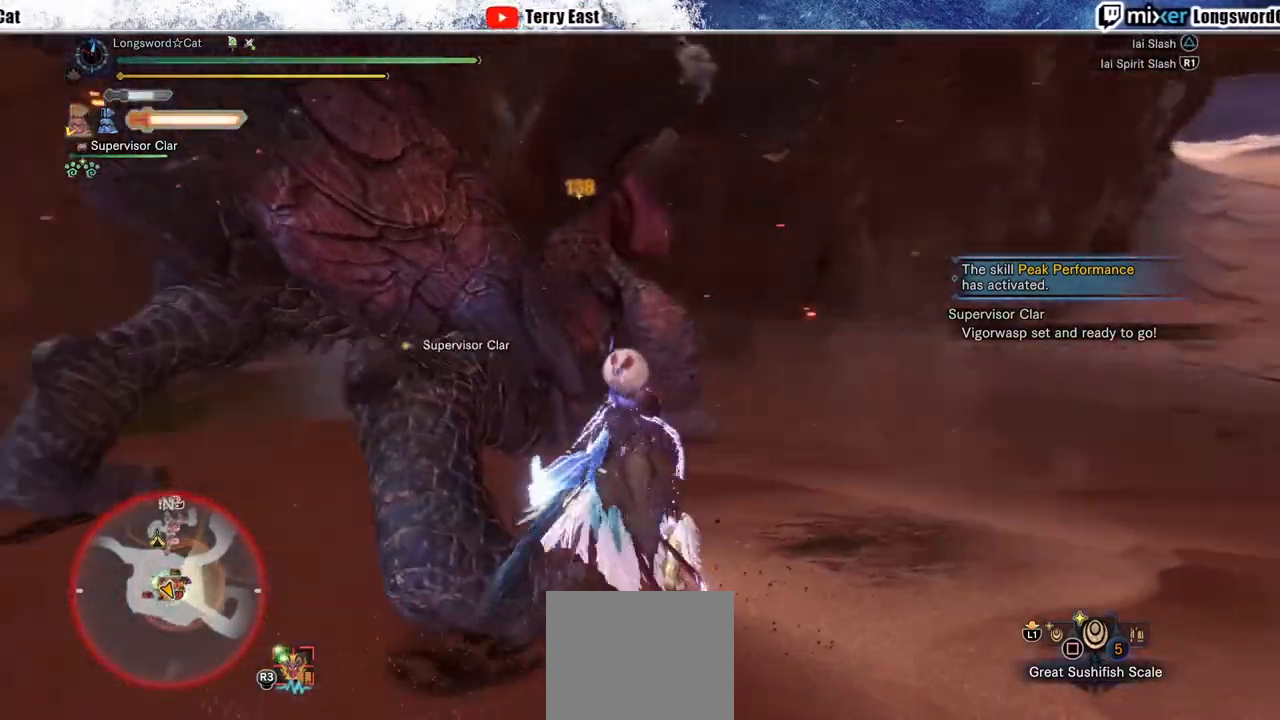
Gameplay with a controller (PlayStation layout); each line is a JSON object with the inputs held at the frame after it (dt_ms = milliseconds from this image to that frame). "events" lists button and stick changes between this image and that frame as [ms after this image, input, new state], when the widget could be followed in between. Not read: R1.
{"dt_ms": 500, "buttons": [], "left_stick": "up-left", "right_stick": "center", "events": [[33, "TRIANGLE", "up"], [117, "TRIANGLE", "down"], [217, "TRIANGLE", "up"], [217, "left_stick", "up-left"], [300, "TRIANGLE", "down"], [400, "TRIANGLE", "up"]]}
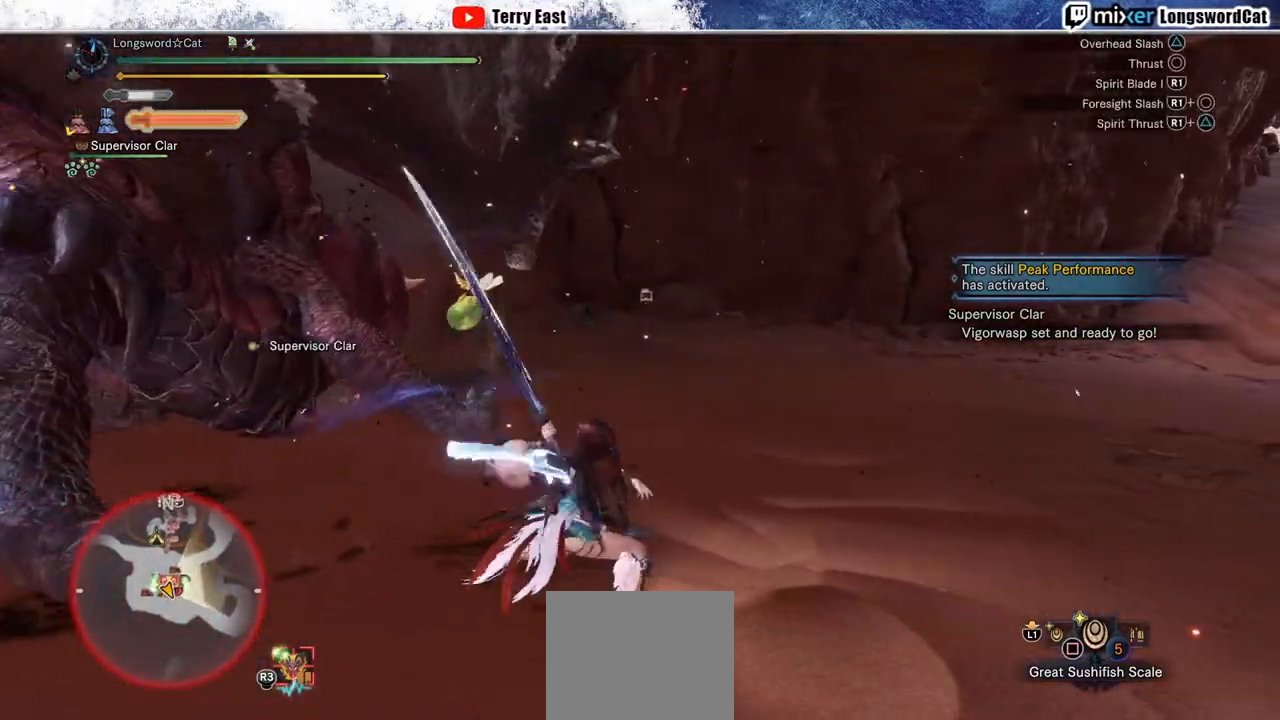
{"dt_ms": 500, "buttons": ["CROSS"], "left_stick": "center", "right_stick": "center", "events": [[17, "left_stick", "center"], [100, "DPAD_LEFT", "down"], [217, "DPAD_LEFT", "up"], [467, "CROSS", "down"]]}
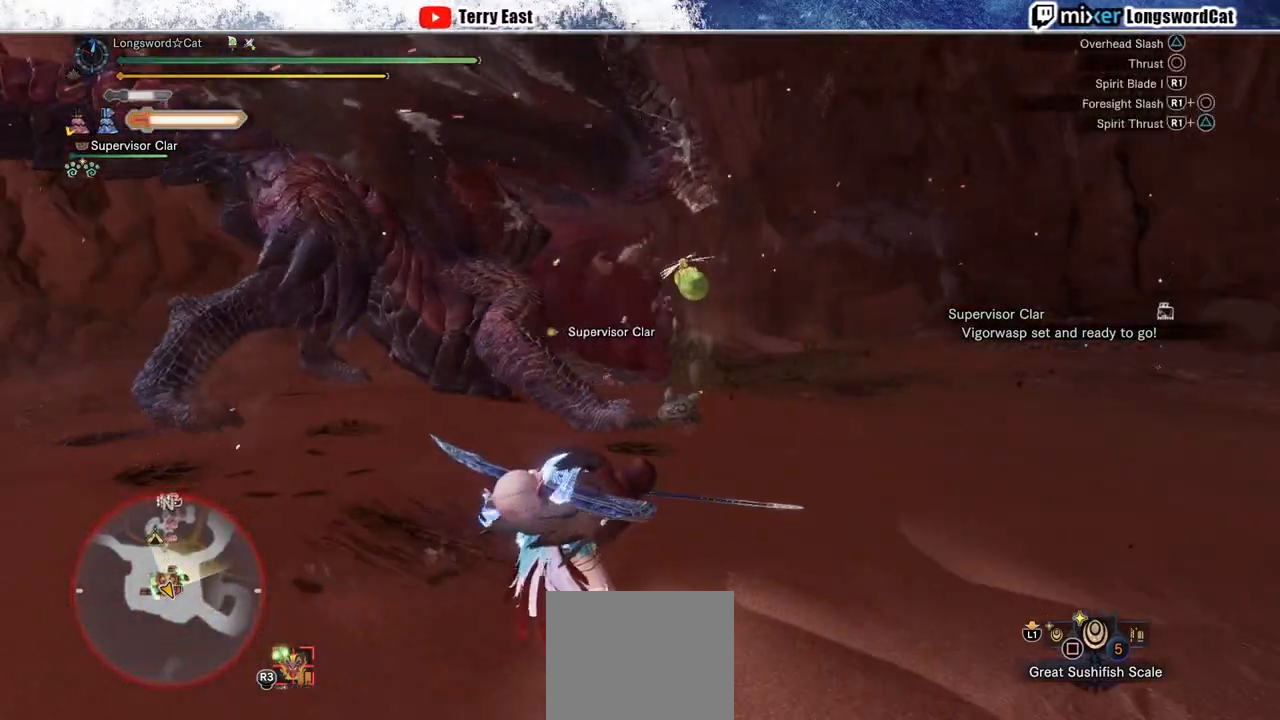
{"dt_ms": 500, "buttons": [], "left_stick": "down-right", "right_stick": "center", "events": [[67, "CROSS", "up"], [67, "DPAD_LEFT", "down"], [117, "CROSS", "down"], [167, "DPAD_LEFT", "up"], [450, "CROSS", "up"], [500, "left_stick", "down-right"]]}
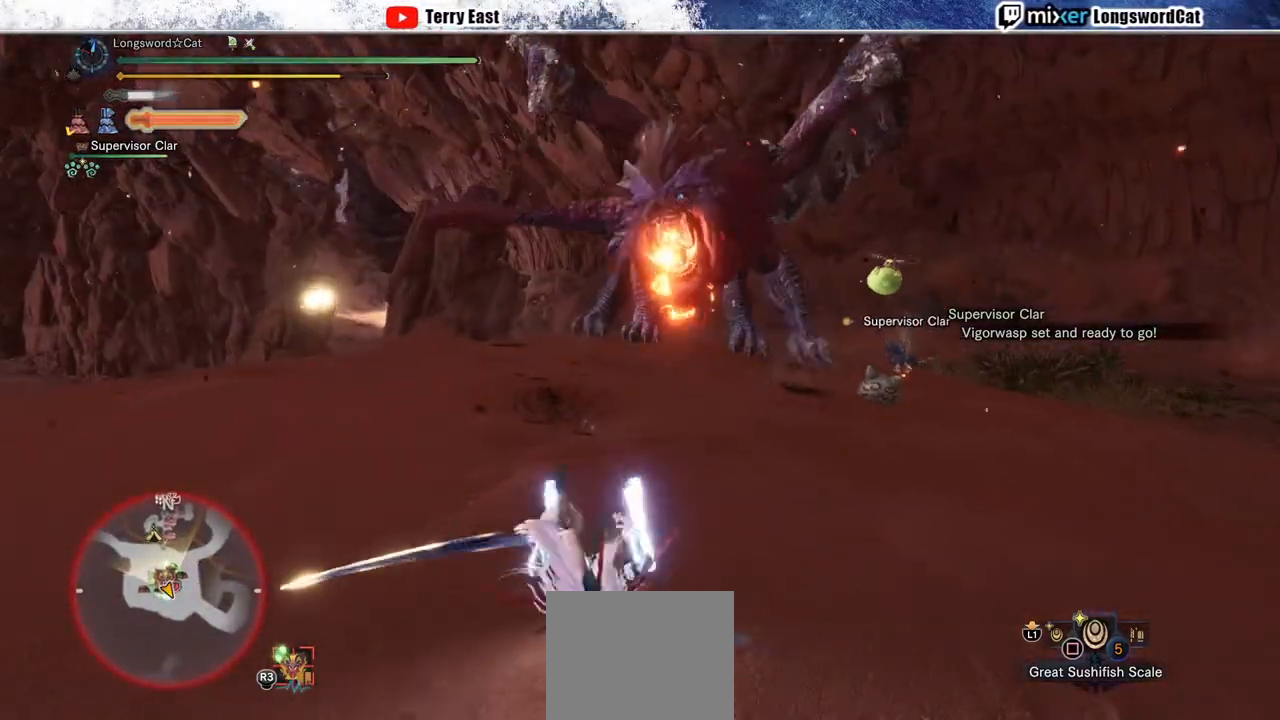
{"dt_ms": 500, "buttons": [], "left_stick": "down-right", "right_stick": "center", "events": []}
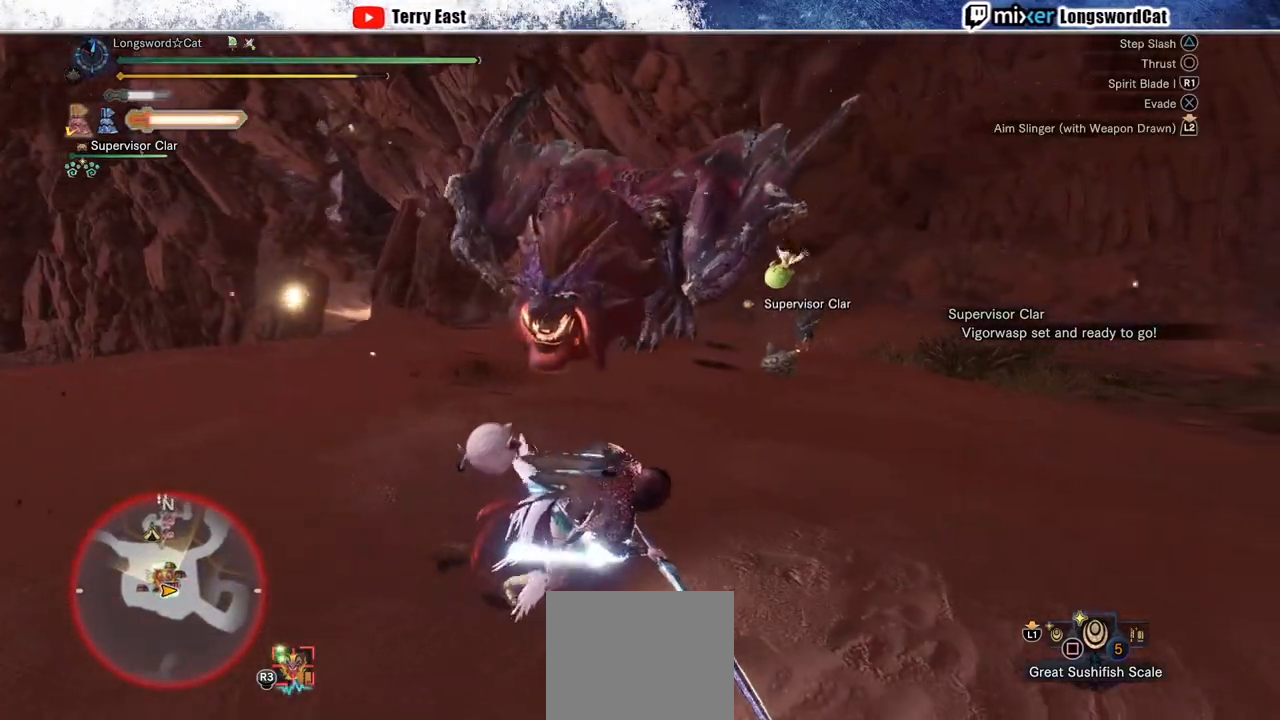
{"dt_ms": 500, "buttons": ["CIRCLE"], "left_stick": "left", "right_stick": "center", "events": [[250, "left_stick", "down-left"], [300, "CIRCLE", "down"], [333, "left_stick", "left"], [383, "CIRCLE", "up"], [467, "CIRCLE", "down"]]}
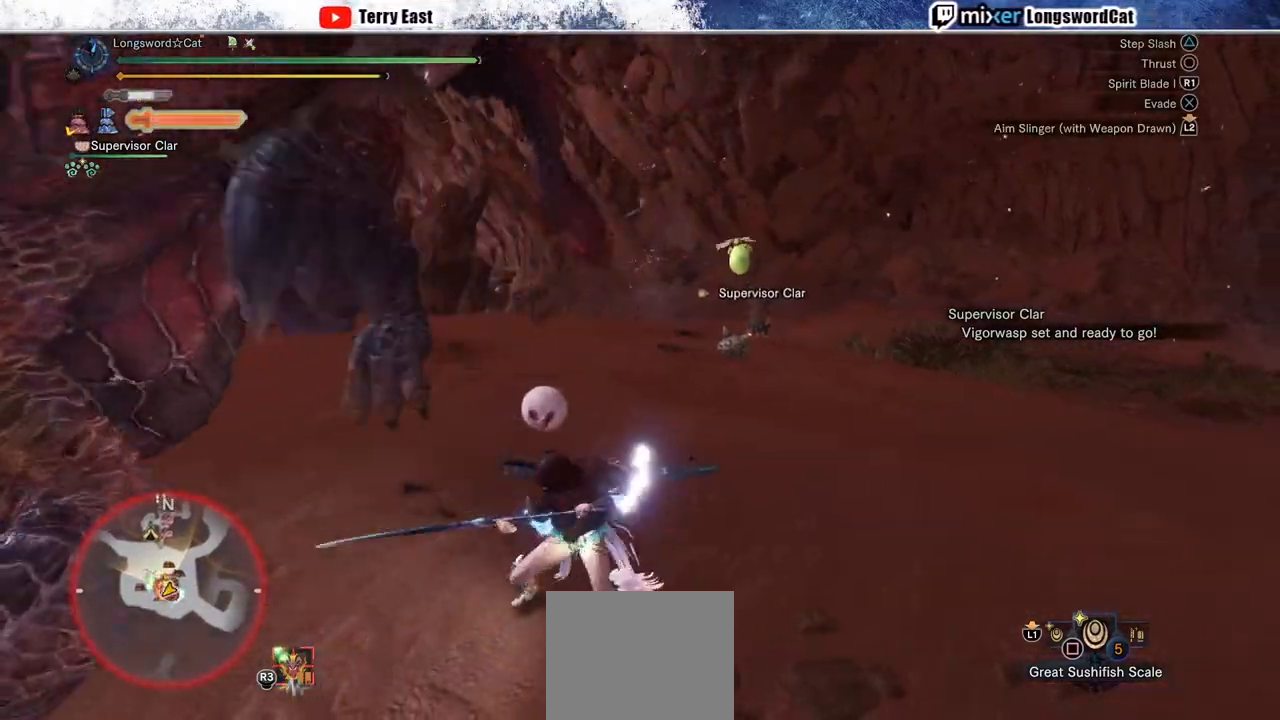
{"dt_ms": 500, "buttons": ["CROSS"], "left_stick": "center", "right_stick": "center", "events": [[33, "left_stick", "center"], [50, "CIRCLE", "up"], [133, "DPAD_LEFT", "down"], [250, "DPAD_LEFT", "up"], [283, "CROSS", "down"], [367, "CROSS", "up"], [450, "CROSS", "down"]]}
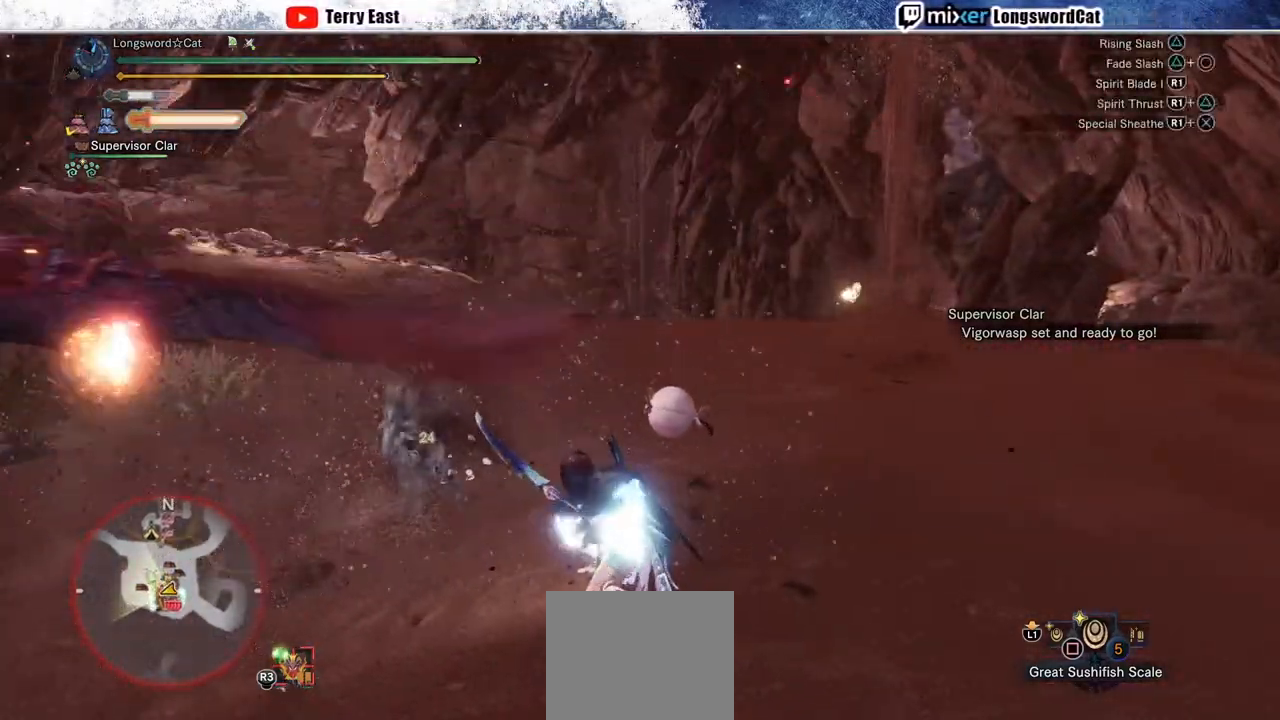
{"dt_ms": 500, "buttons": [], "left_stick": "center", "right_stick": "center", "events": [[50, "CROSS", "up"], [67, "DPAD_LEFT", "down"], [150, "CROSS", "down"], [233, "CROSS", "up"], [333, "CROSS", "down"], [333, "DPAD_LEFT", "up"], [433, "CROSS", "up"]]}
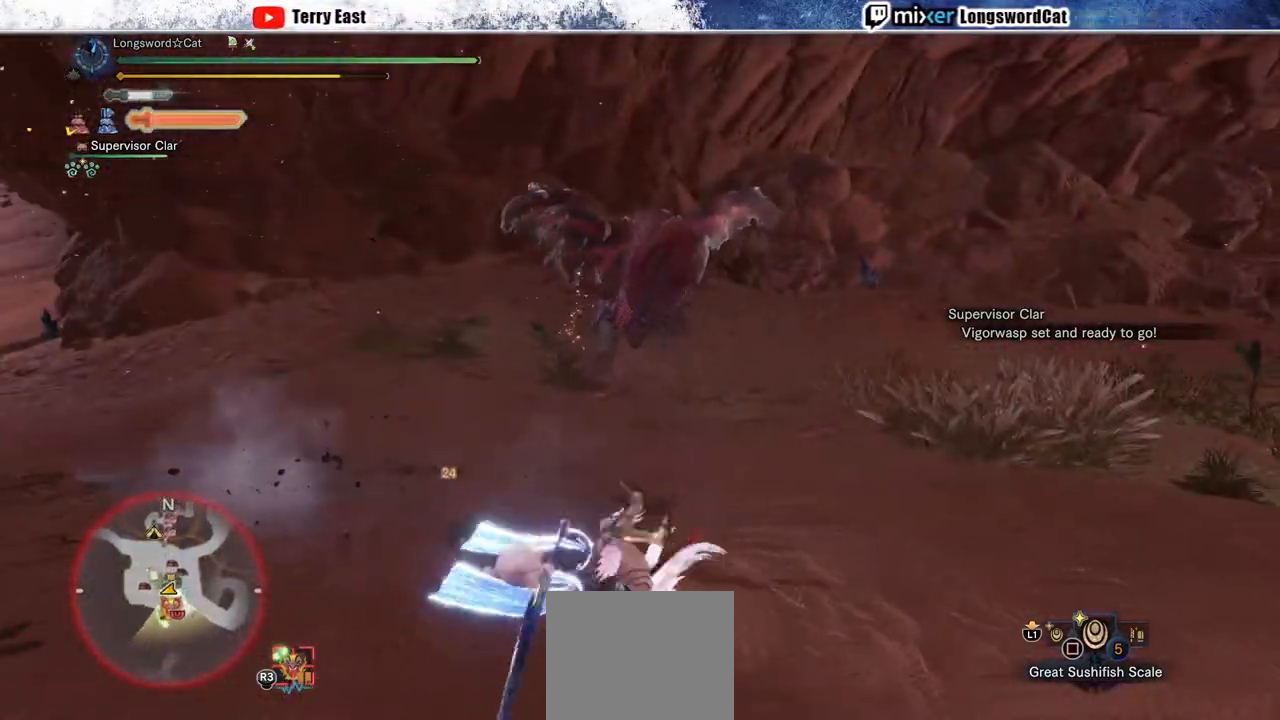
{"dt_ms": 1000, "buttons": ["R2"], "left_stick": "up-right", "right_stick": "center"}
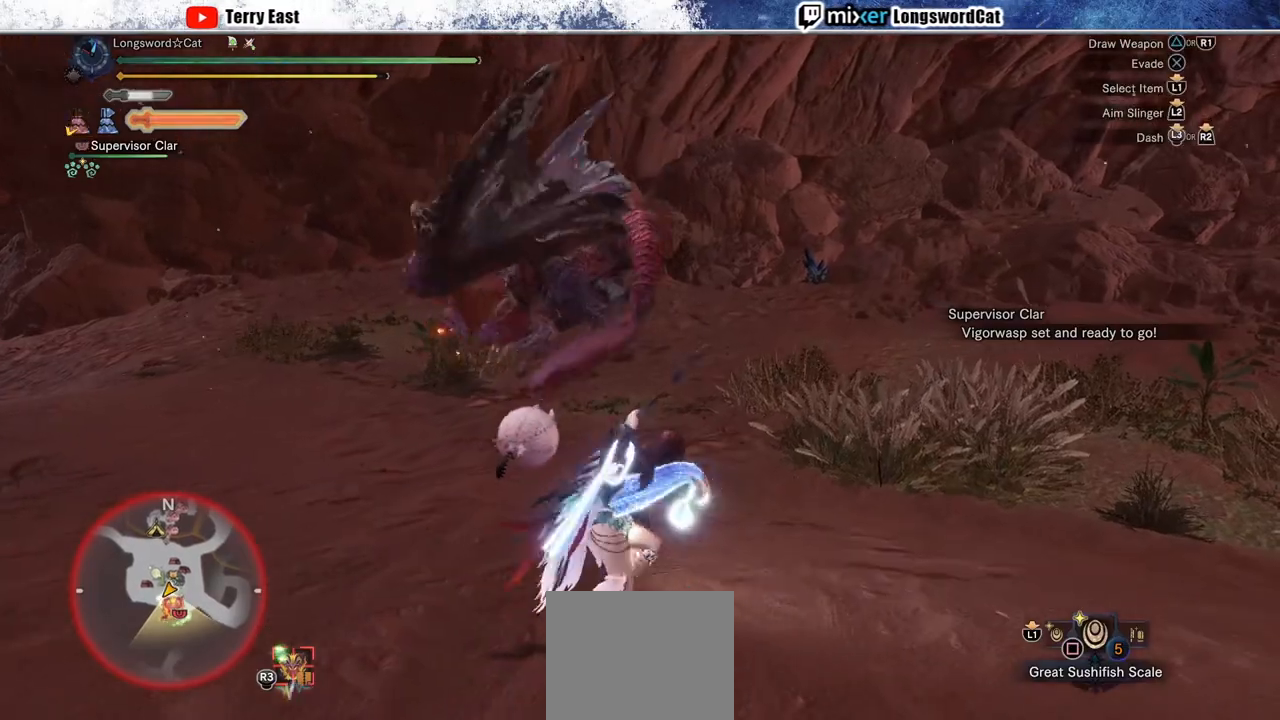
{"dt_ms": 500, "buttons": ["R2"], "left_stick": "up-right", "right_stick": "center", "events": []}
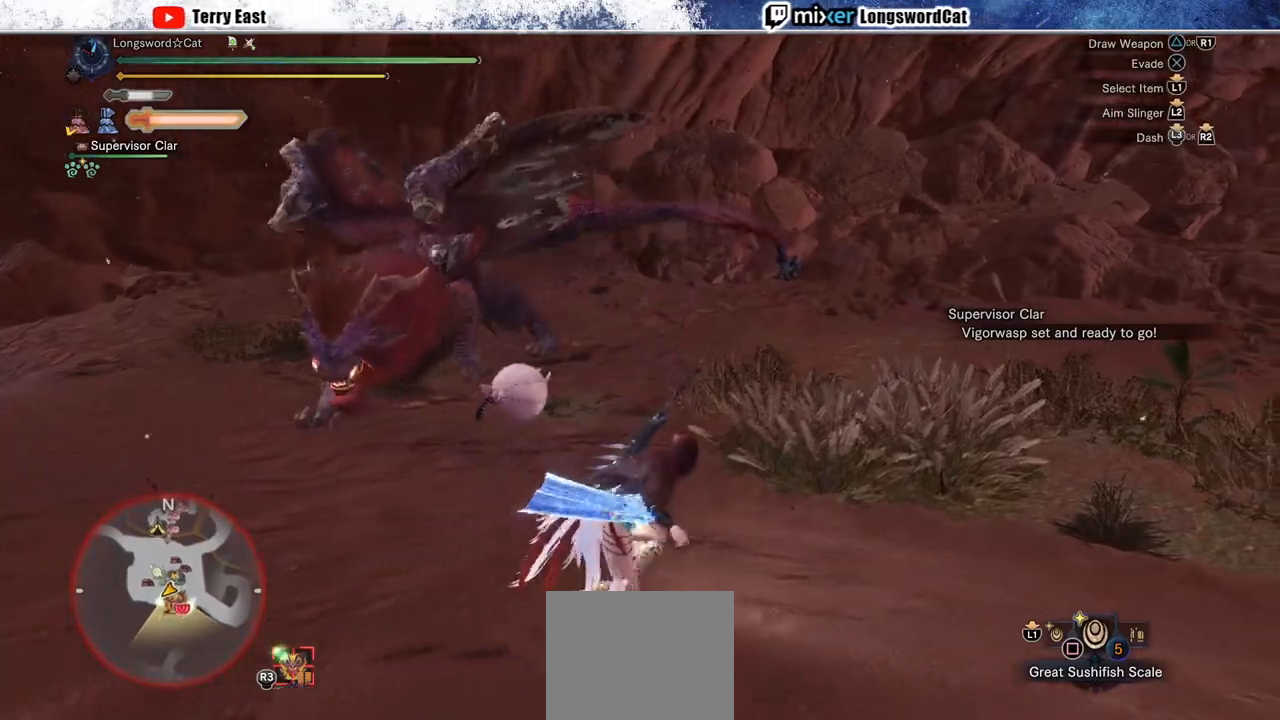
{"dt_ms": 500, "buttons": ["R2"], "left_stick": "up-right", "right_stick": "center", "events": [[67, "right_stick", "left"], [233, "right_stick", "center"]]}
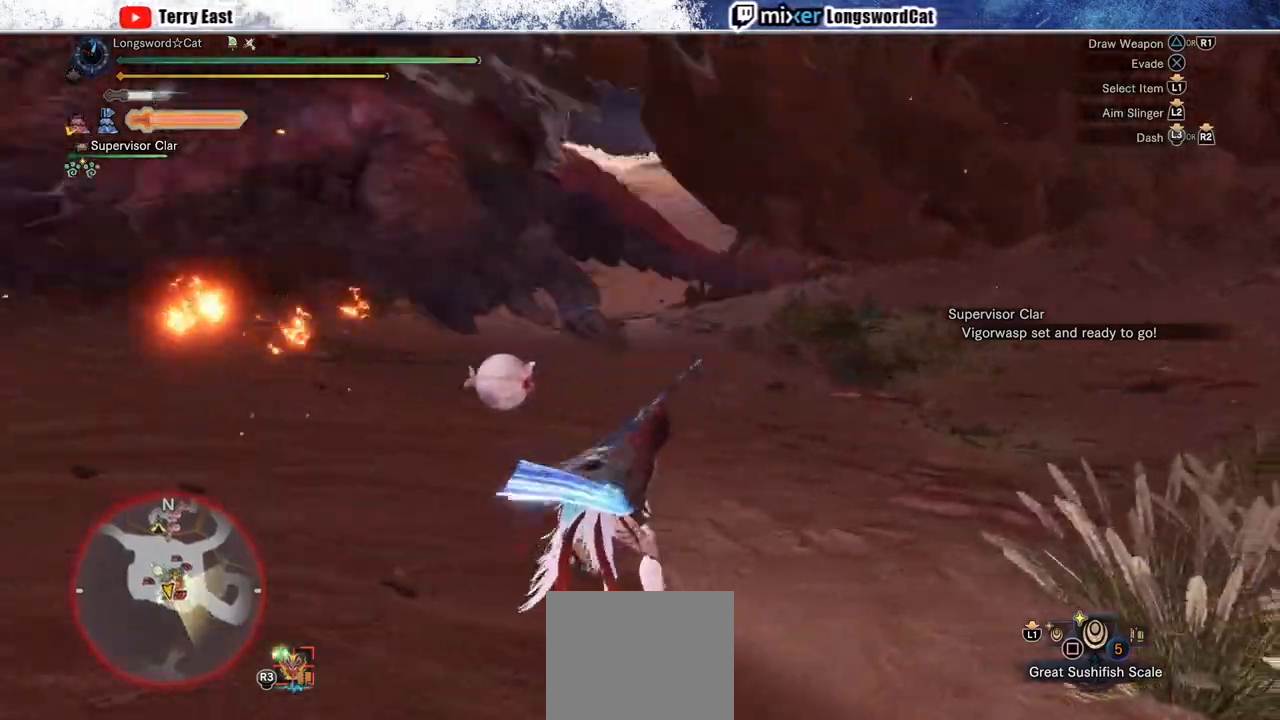
{"dt_ms": 500, "buttons": ["R2"], "left_stick": "up-right", "right_stick": "center", "events": [[83, "left_stick", "up"], [100, "right_stick", "left"], [500, "left_stick", "up-right"], [500, "right_stick", "center"]]}
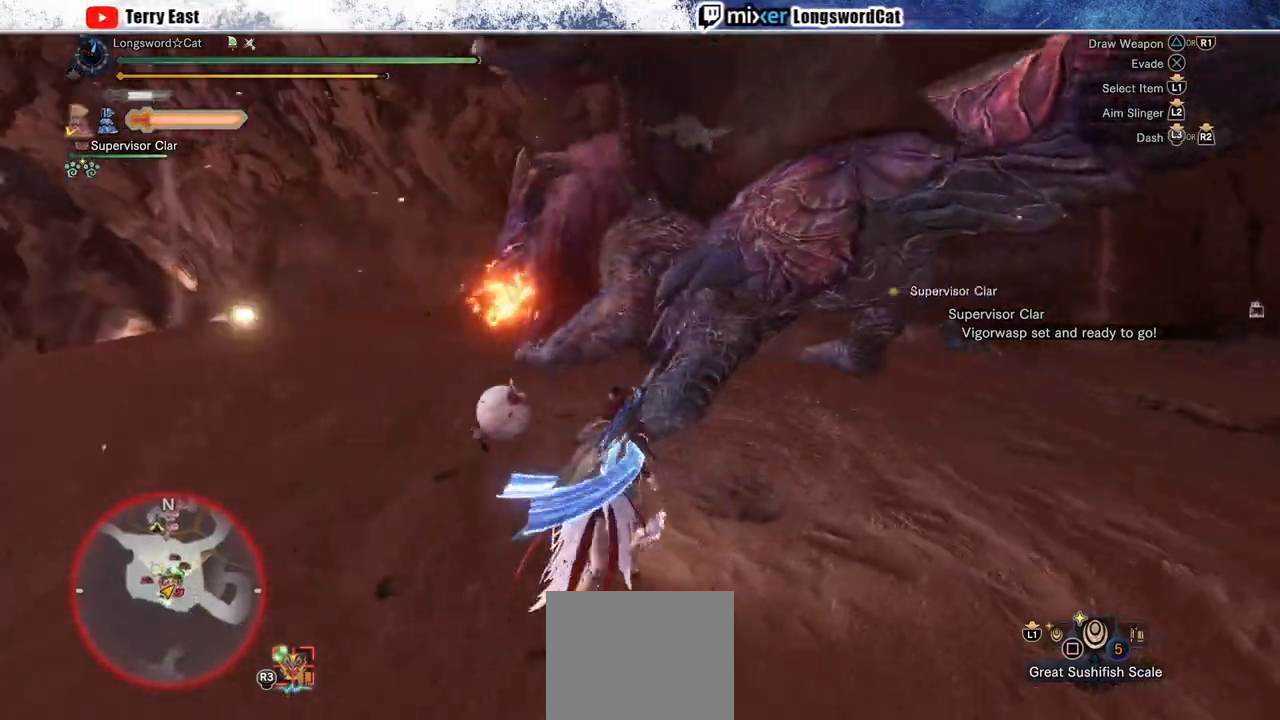
{"dt_ms": 500, "buttons": ["R2"], "left_stick": "up", "right_stick": "center"}
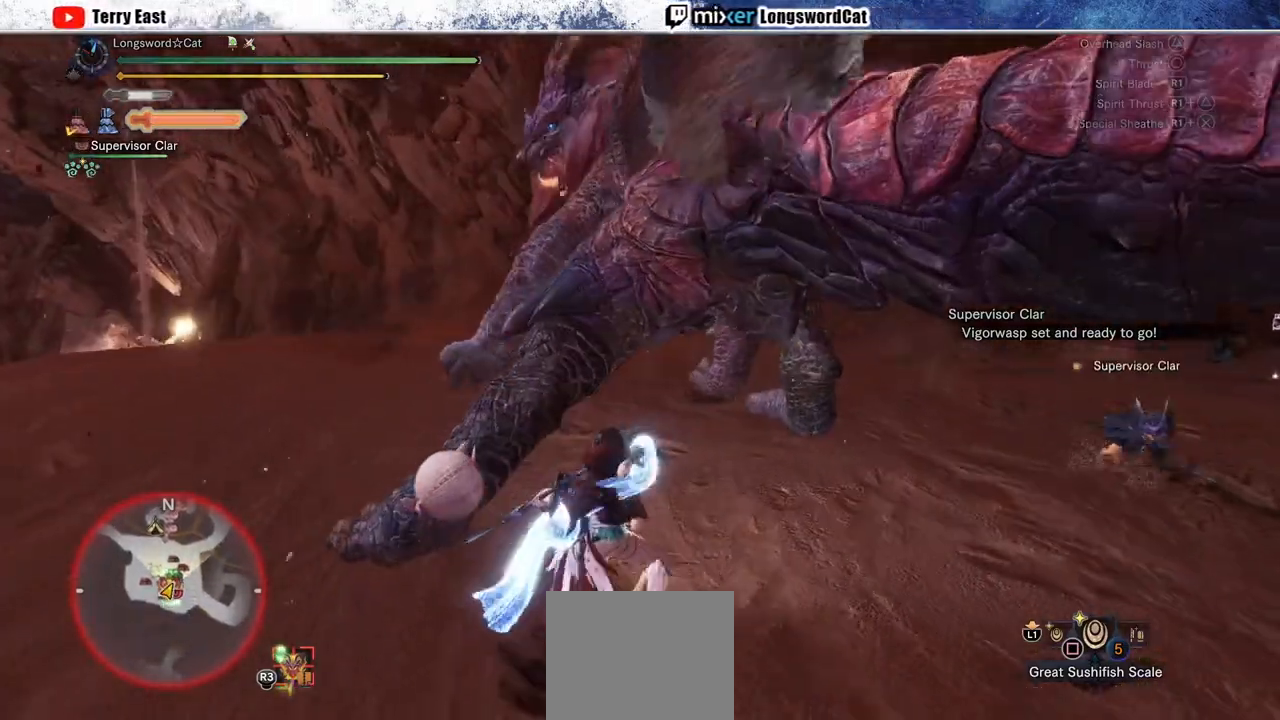
{"dt_ms": 500, "buttons": [], "left_stick": "up-left", "right_stick": "center", "events": [[17, "R2", "up"], [167, "left_stick", "center"], [283, "left_stick", "up-left"]]}
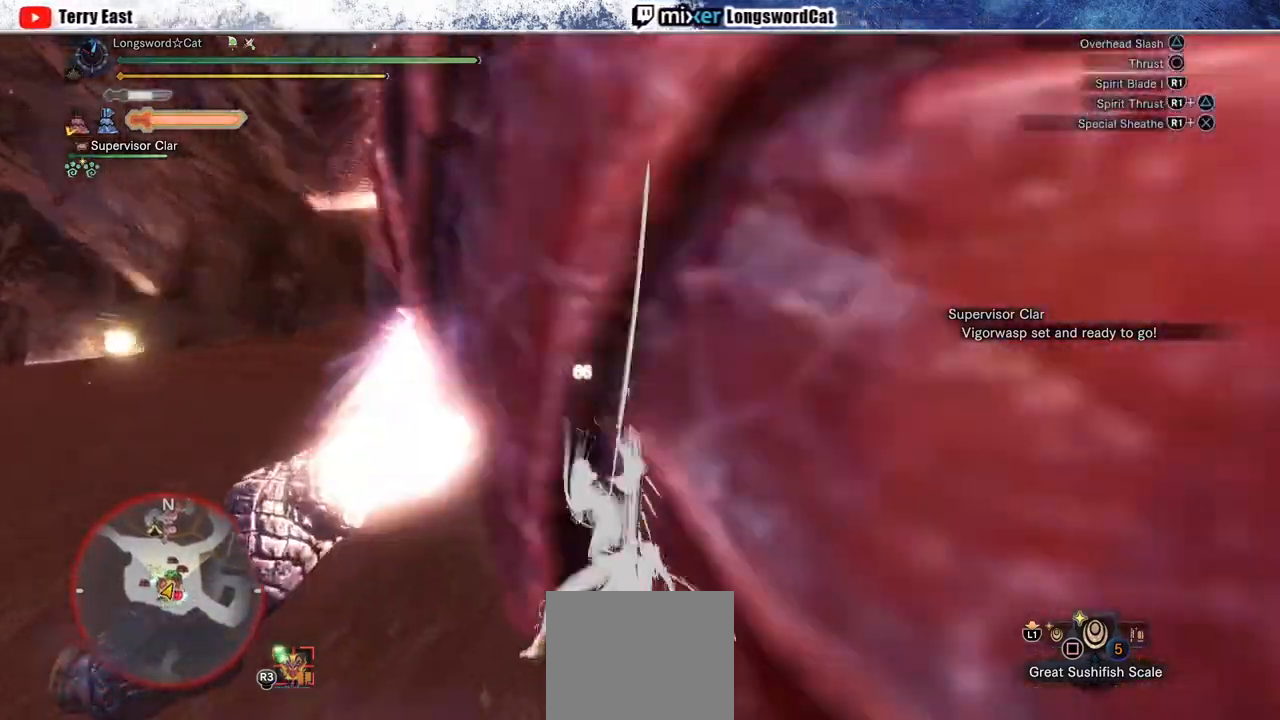
{"dt_ms": 500, "buttons": [], "left_stick": "center", "right_stick": "center", "events": [[417, "left_stick", "center"]]}
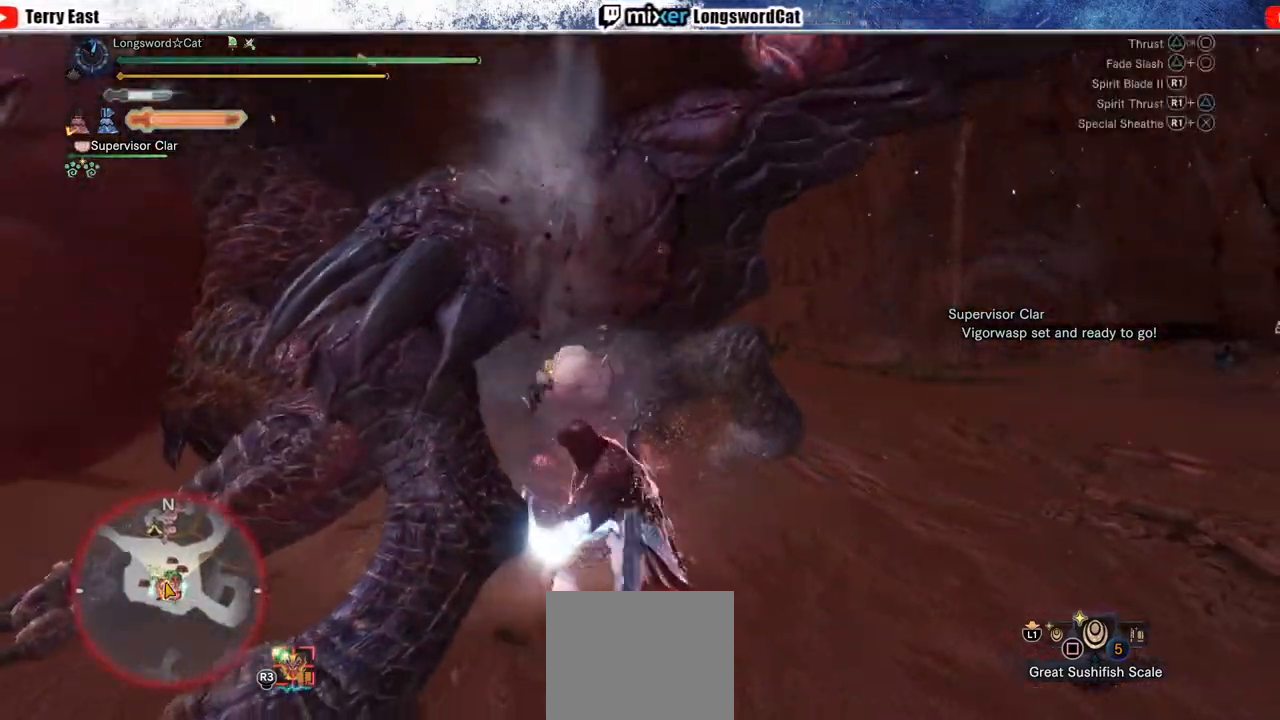
{"dt_ms": 500, "buttons": [], "left_stick": "up-left", "right_stick": "center", "events": [[17, "DPAD_LEFT", "down"], [100, "DPAD_LEFT", "up"], [367, "left_stick", "up-left"]]}
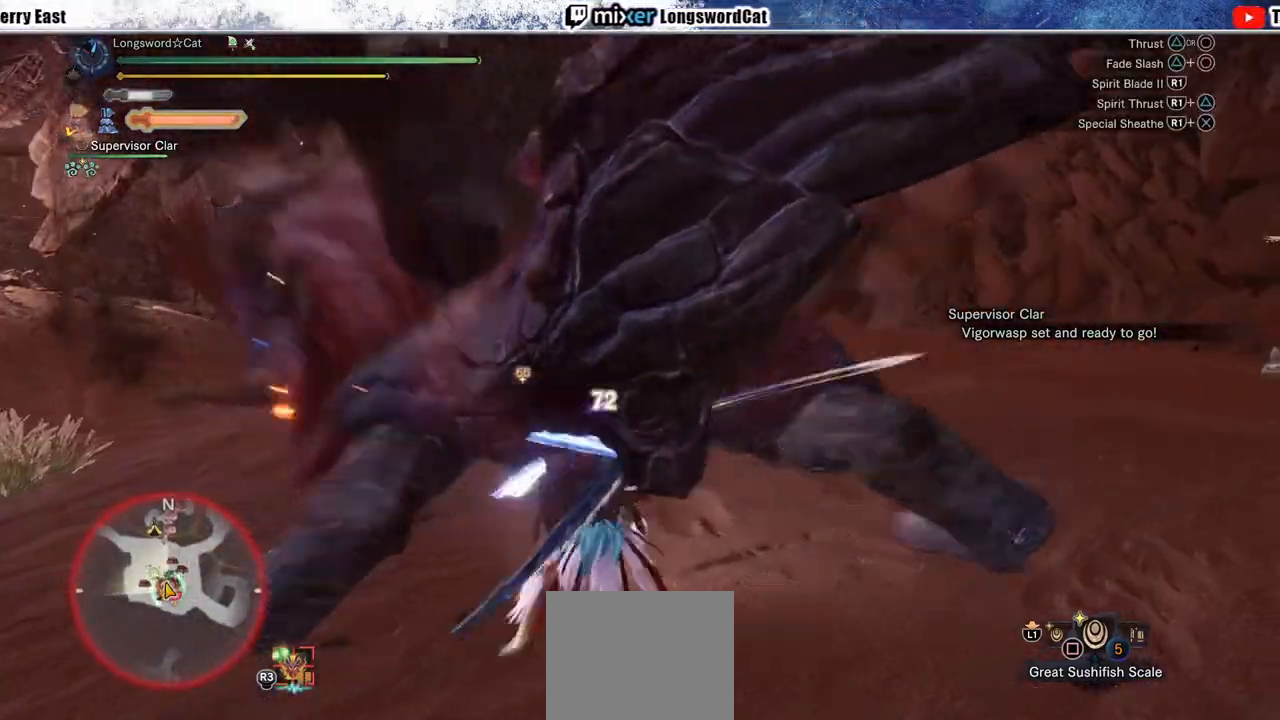
{"dt_ms": 500, "buttons": [], "left_stick": "center", "right_stick": "center", "events": [[250, "left_stick", "center"]]}
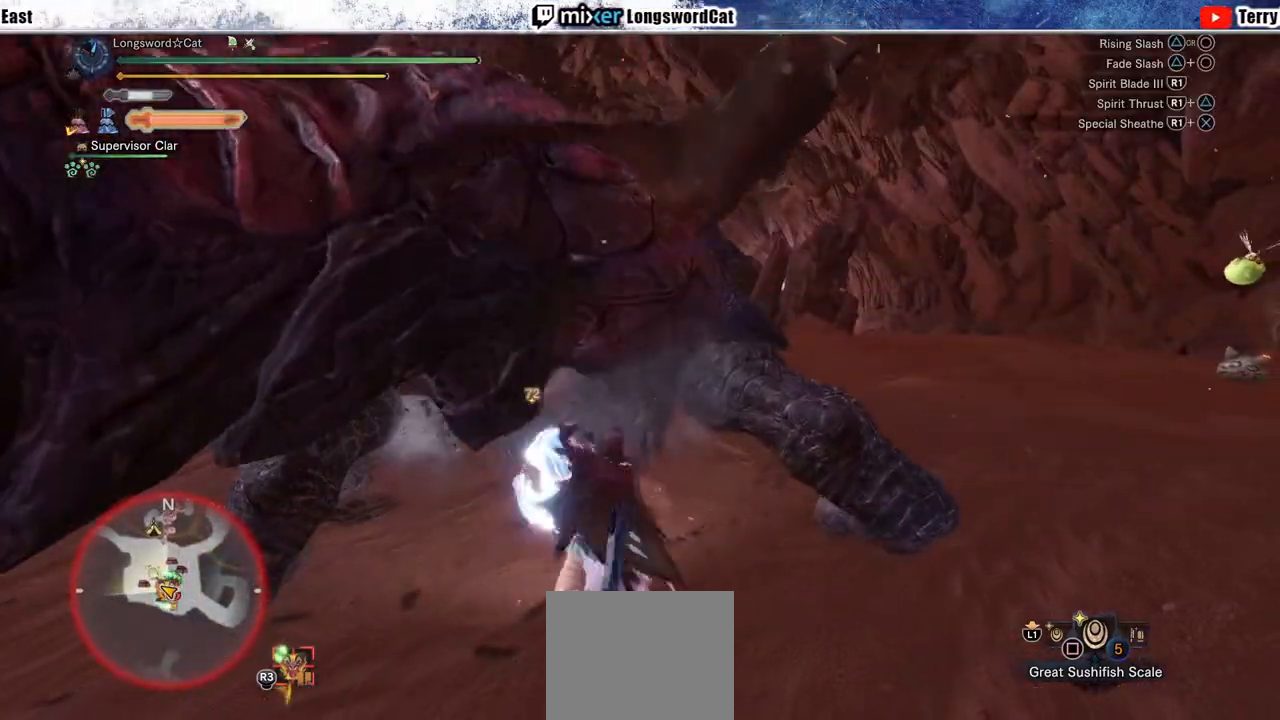
{"dt_ms": 500, "buttons": [], "left_stick": "center", "right_stick": "center", "events": []}
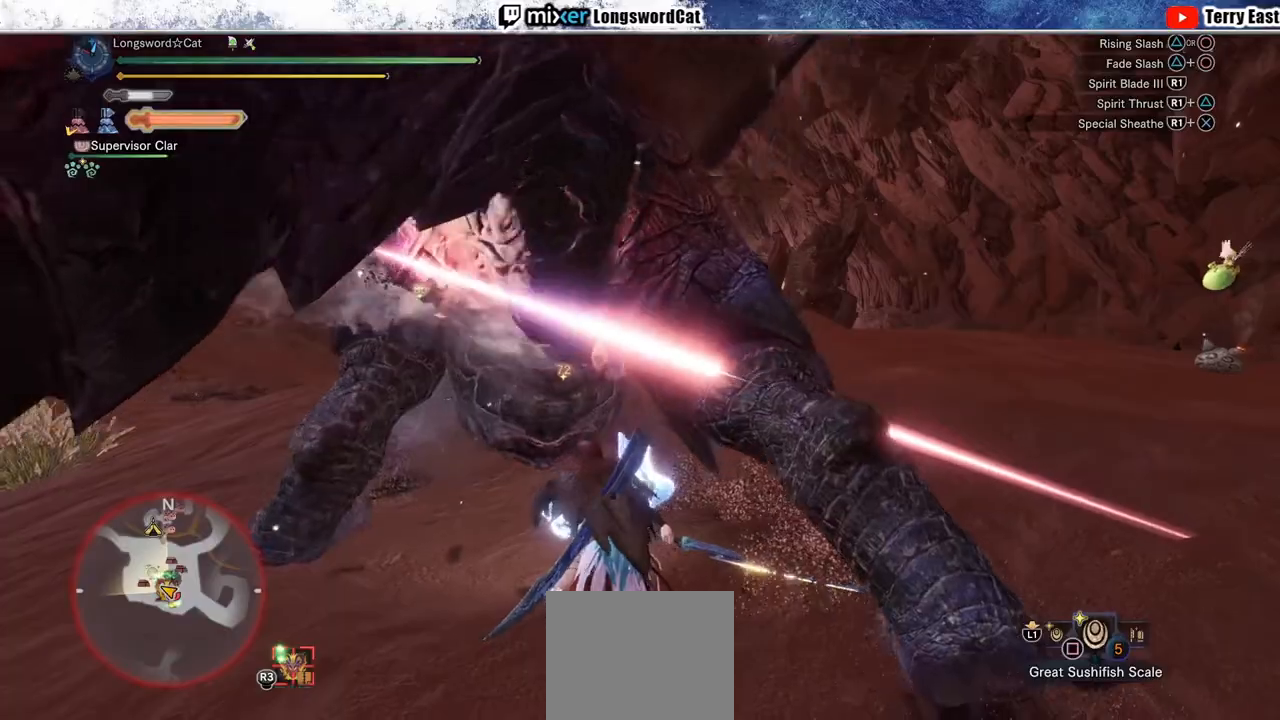
{"dt_ms": 500, "buttons": [], "left_stick": "center", "right_stick": "center", "events": []}
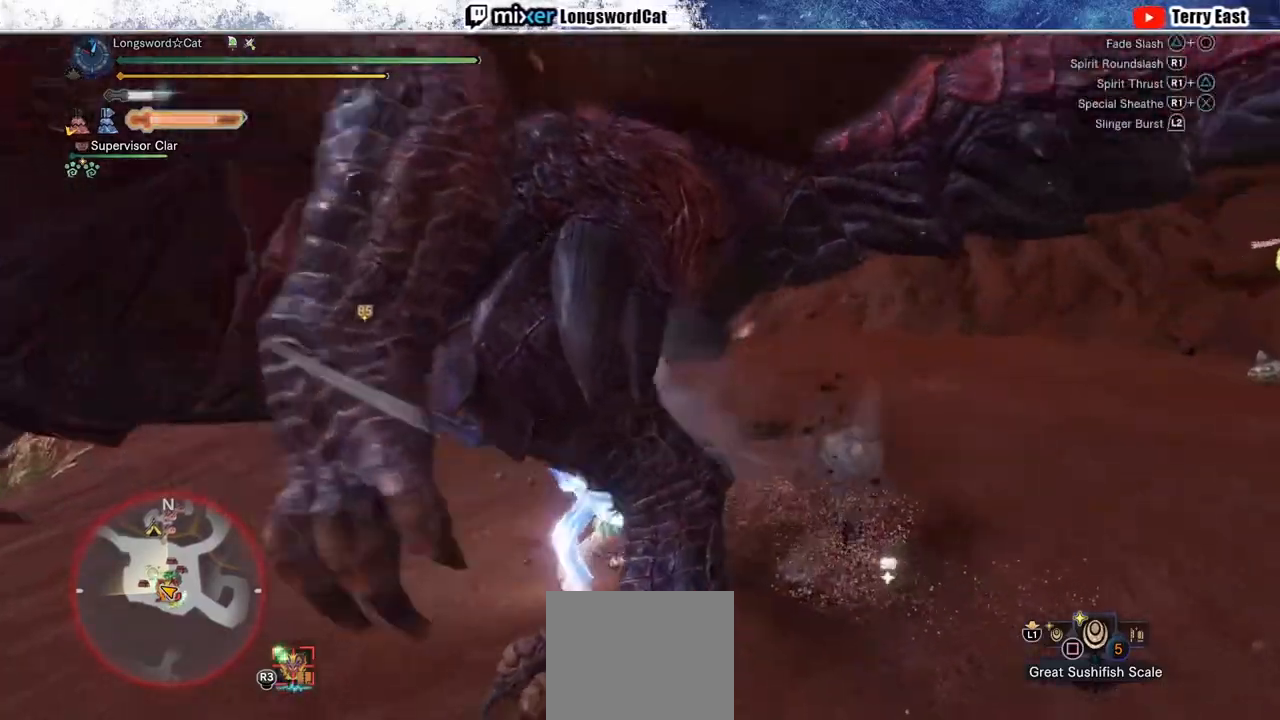
{"dt_ms": 500, "buttons": [], "left_stick": "center", "right_stick": "center", "events": [[133, "DPAD_LEFT", "down"], [250, "DPAD_LEFT", "up"], [400, "DPAD_LEFT", "down"], [483, "DPAD_LEFT", "up"]]}
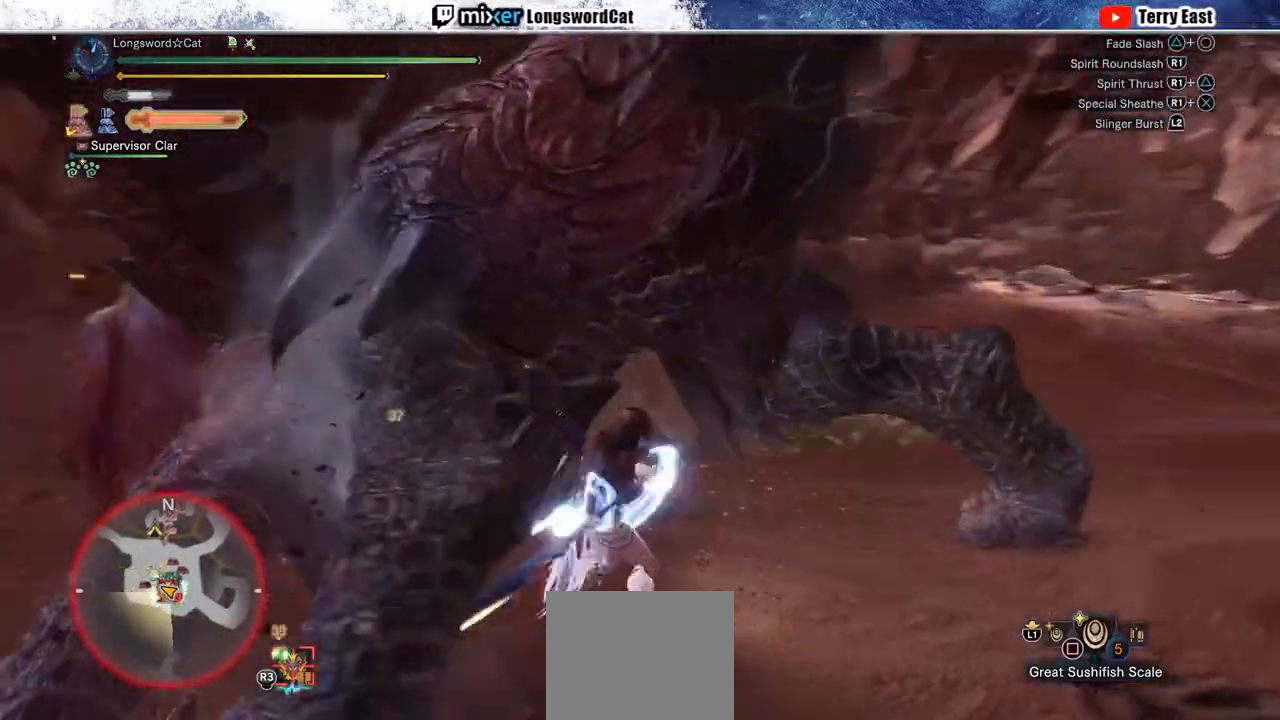
{"dt_ms": 500, "buttons": [], "left_stick": "center", "right_stick": "center", "events": [[100, "DPAD_LEFT", "down"], [183, "DPAD_LEFT", "up"]]}
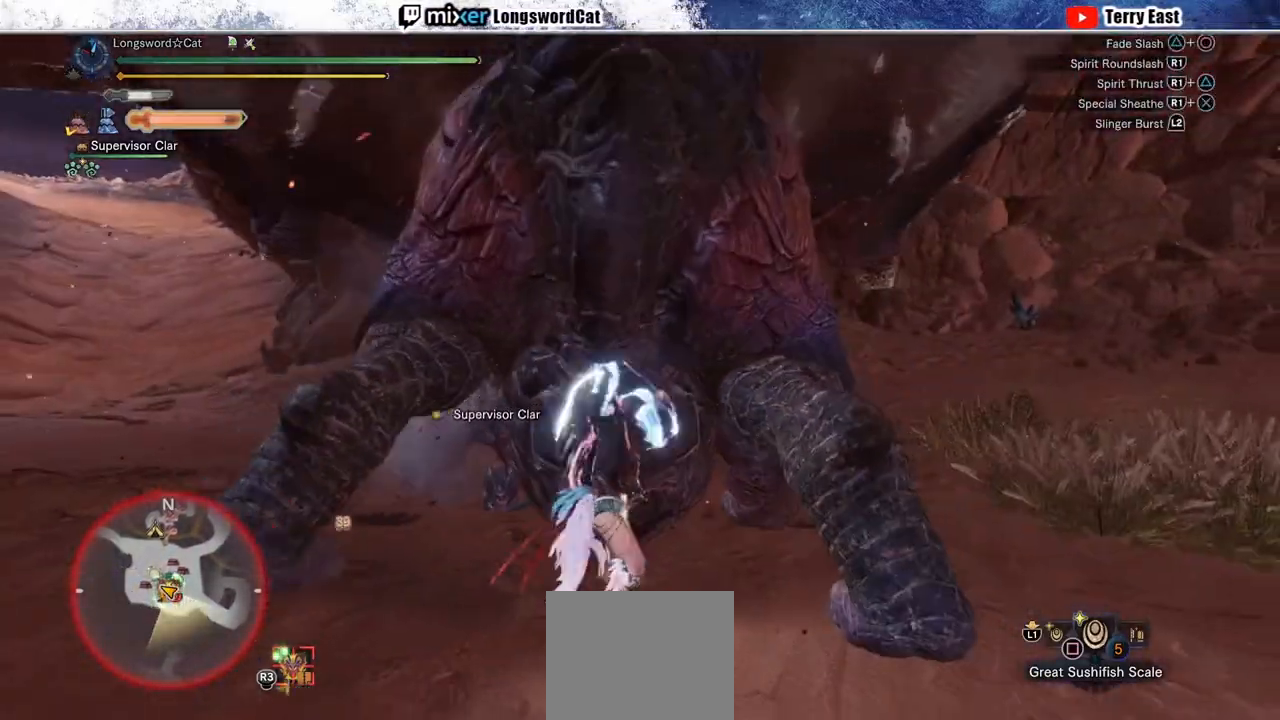
{"dt_ms": 500, "buttons": [], "left_stick": "up", "right_stick": "center", "events": [[150, "left_stick", "up"]]}
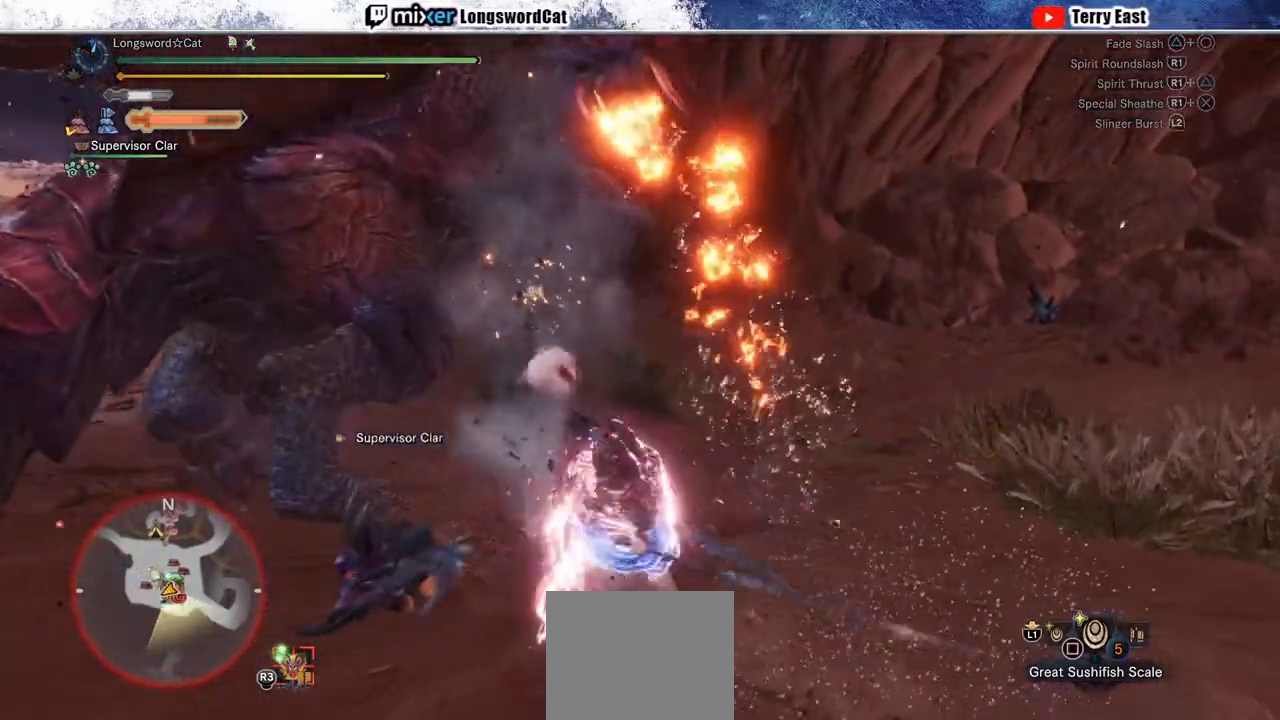
{"dt_ms": 500, "buttons": ["CROSS"], "left_stick": "up", "right_stick": "center", "events": [[283, "L1", "down"], [400, "CROSS", "down"], [400, "L1", "up"]]}
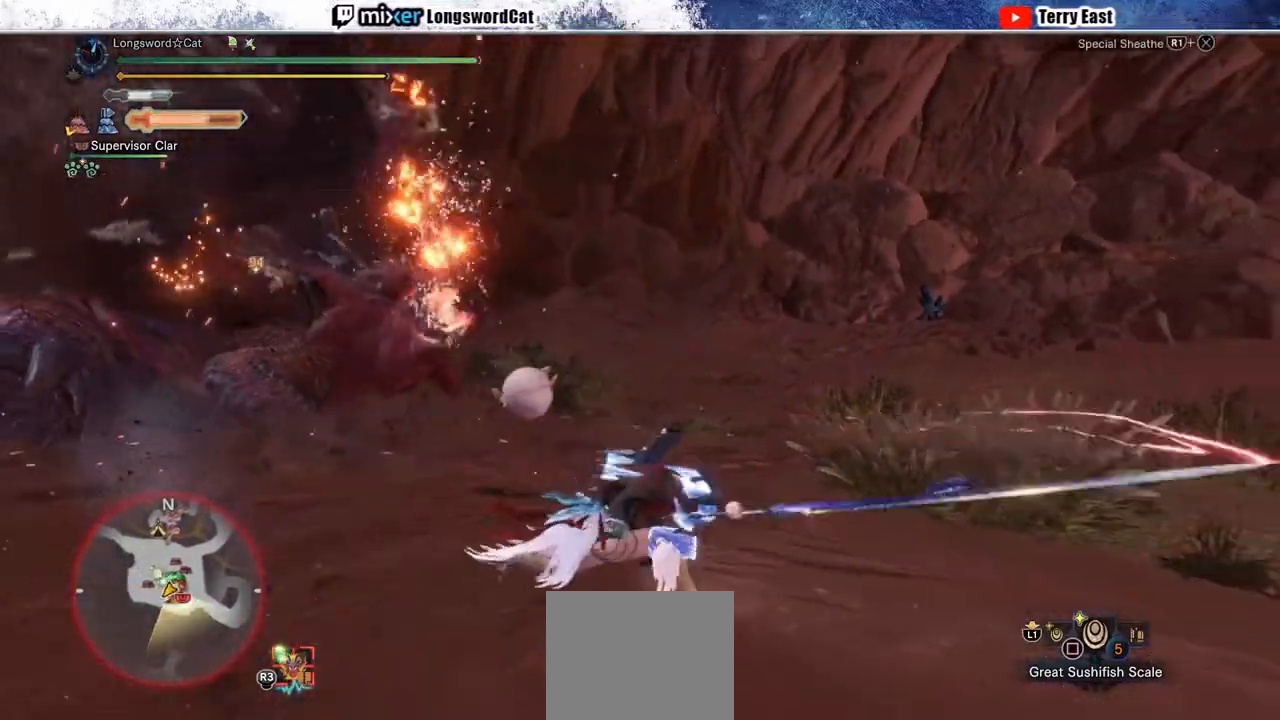
{"dt_ms": 500, "buttons": [], "left_stick": "up", "right_stick": "center", "events": [[150, "CROSS", "up"], [217, "CROSS", "down"], [333, "CROSS", "up"]]}
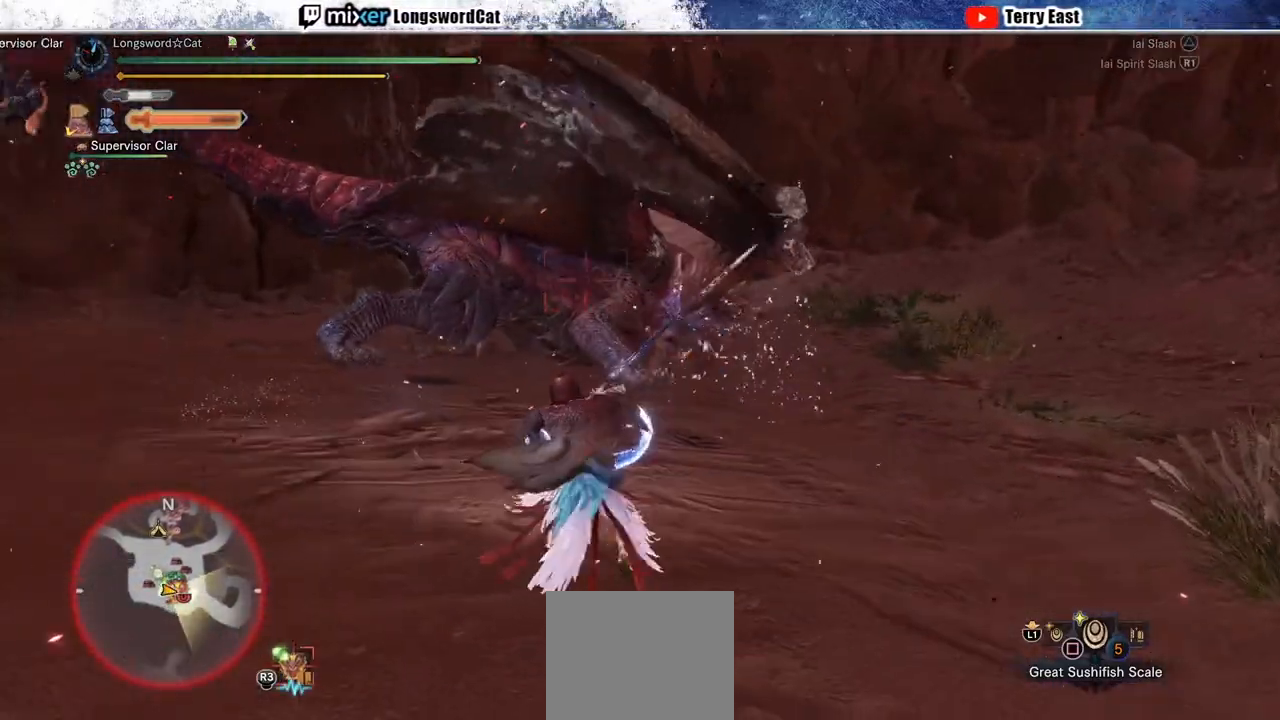
{"dt_ms": 500, "buttons": ["TRIANGLE"], "left_stick": "up", "right_stick": "center", "events": [[300, "TRIANGLE", "down"], [367, "TRIANGLE", "up"], [467, "TRIANGLE", "down"]]}
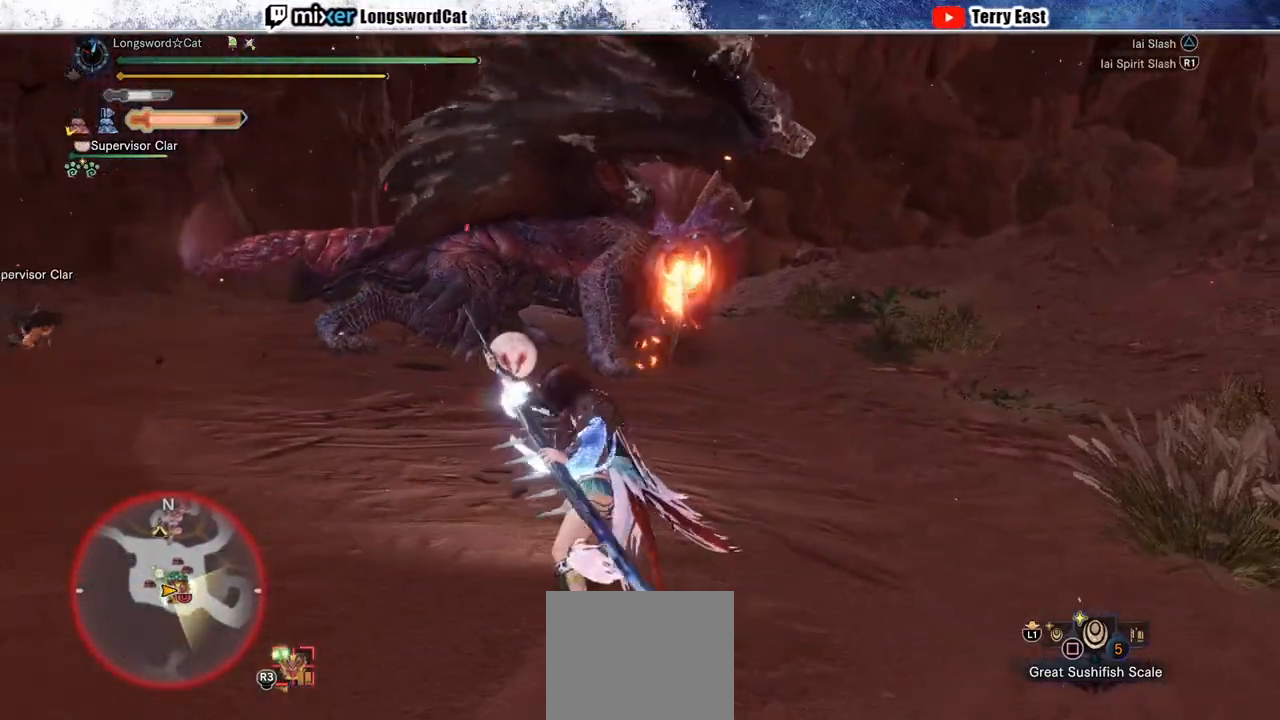
{"dt_ms": 500, "buttons": ["TRIANGLE"], "left_stick": "up", "right_stick": "center", "events": [[33, "TRIANGLE", "up"], [133, "TRIANGLE", "down"], [150, "left_stick", "center"], [217, "TRIANGLE", "up"], [300, "TRIANGLE", "down"], [333, "left_stick", "up"], [367, "TRIANGLE", "up"], [467, "TRIANGLE", "down"]]}
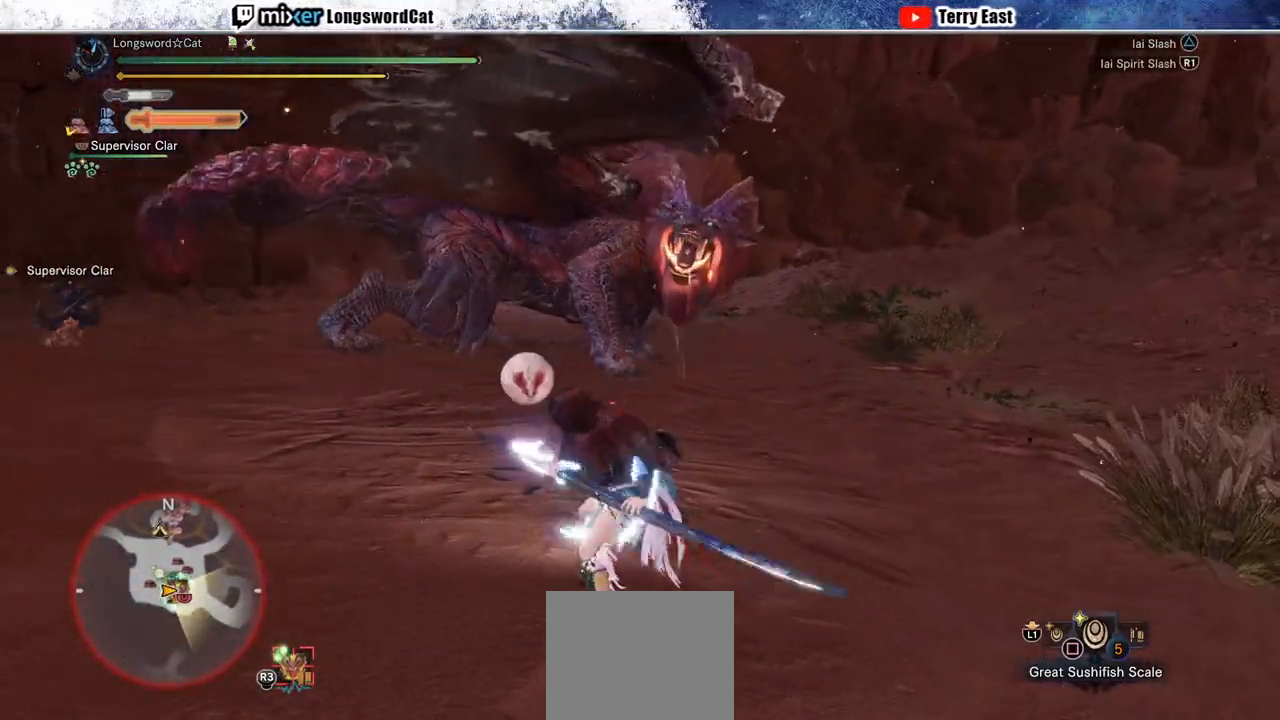
{"dt_ms": 500, "buttons": ["CROSS"], "left_stick": "up", "right_stick": "center", "events": [[33, "TRIANGLE", "up"], [133, "TRIANGLE", "down"], [217, "TRIANGLE", "up"], [450, "CROSS", "down"]]}
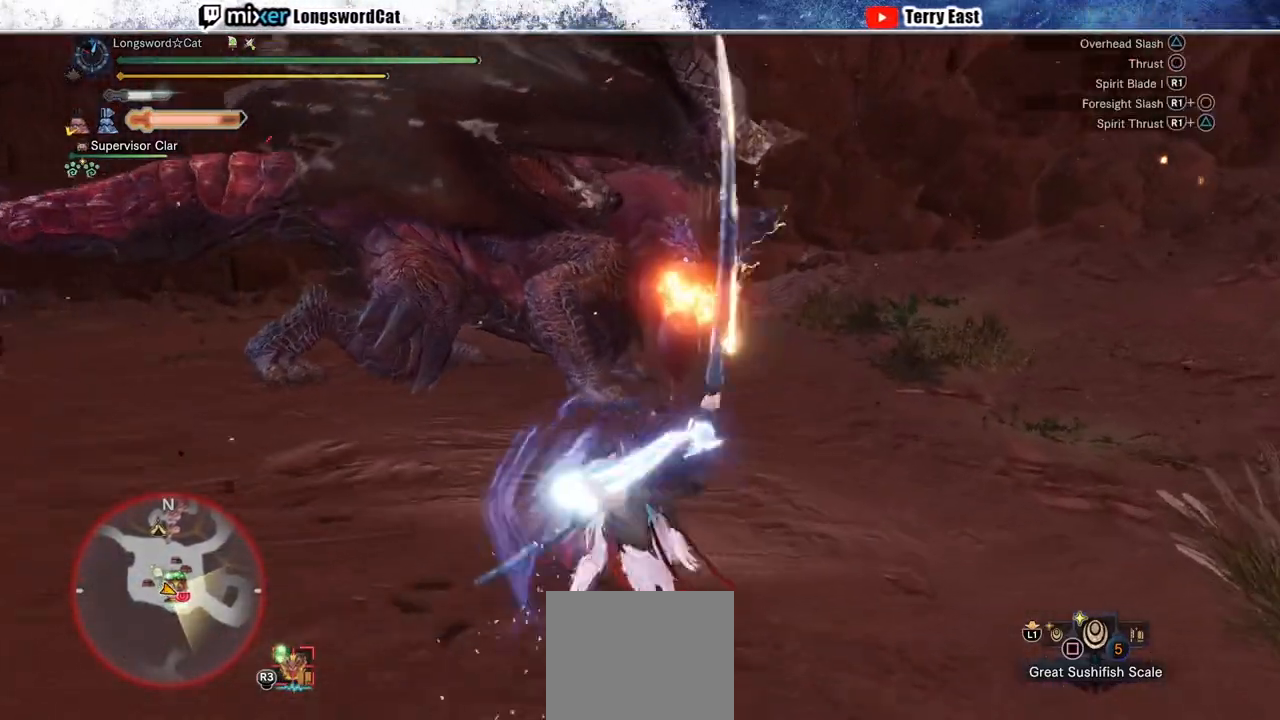
{"dt_ms": 500, "buttons": ["CROSS"], "left_stick": "up-right", "right_stick": "center", "events": [[17, "CROSS", "up"], [33, "left_stick", "up-right"], [100, "CROSS", "down"]]}
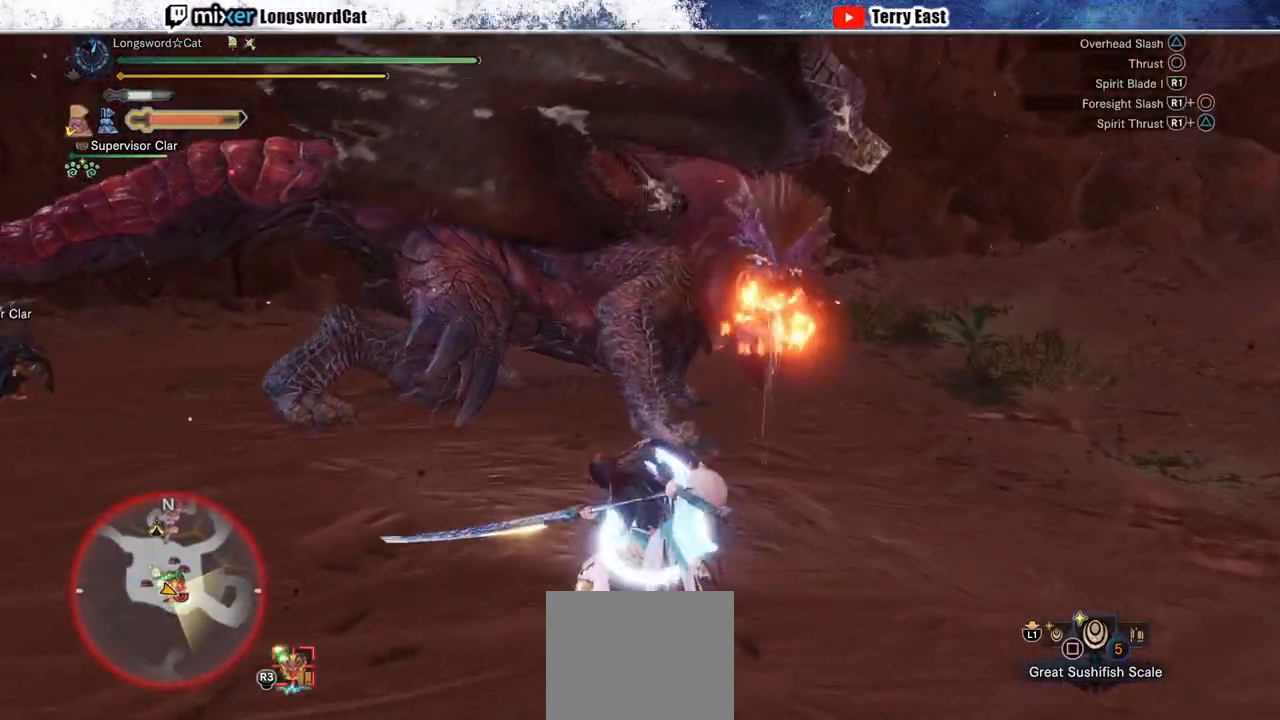
{"dt_ms": 500, "buttons": ["L2"], "left_stick": "up-right", "right_stick": "up-right", "events": [[33, "CROSS", "up"], [100, "CROSS", "down"], [467, "CROSS", "up"], [467, "right_stick", "up-right"], [483, "L2", "down"]]}
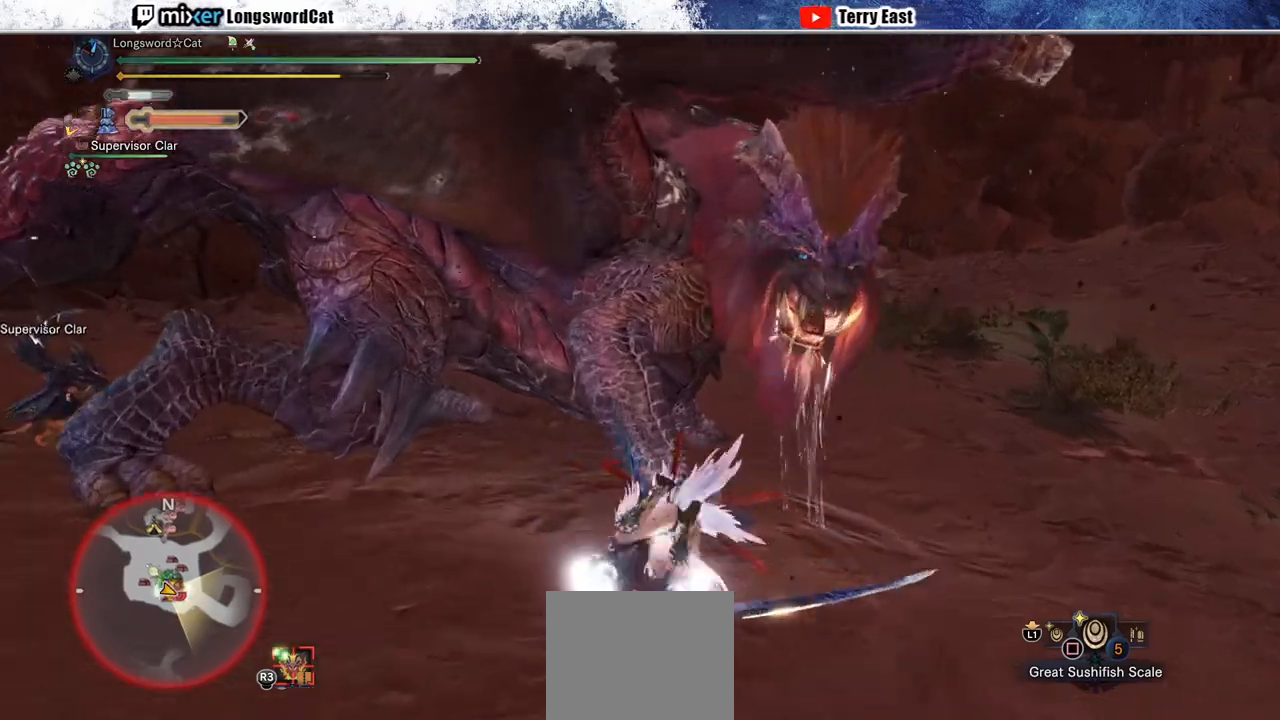
{"dt_ms": 500, "buttons": ["CIRCLE", "L2"], "left_stick": "center", "right_stick": "center", "events": [[100, "right_stick", "center"], [117, "left_stick", "center"], [217, "L1", "down"], [317, "CIRCLE", "down"], [350, "L1", "up"], [383, "CIRCLE", "up"], [400, "DPAD_RIGHT", "down"], [467, "CIRCLE", "down"], [467, "DPAD_RIGHT", "up"]]}
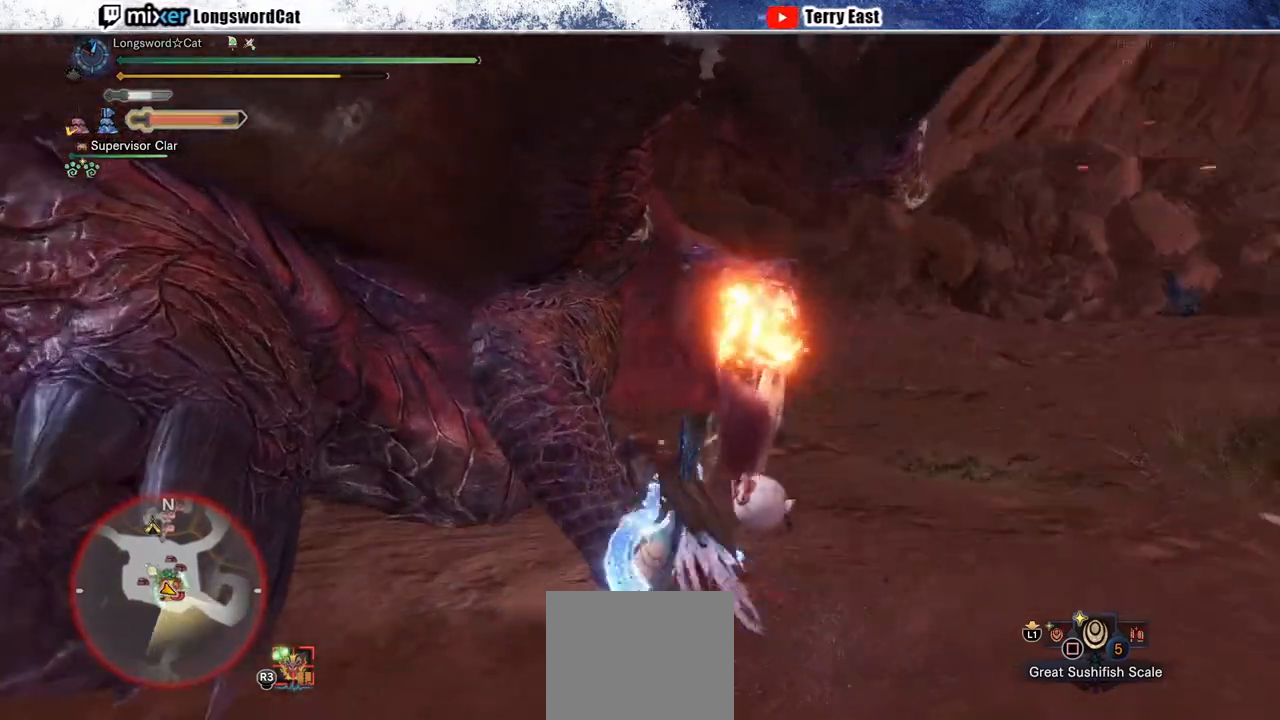
{"dt_ms": 500, "buttons": ["CIRCLE", "L2"], "left_stick": "center", "right_stick": "center", "events": [[50, "CIRCLE", "up"], [117, "L1", "down"], [133, "CIRCLE", "down"], [167, "L1", "up"], [250, "CIRCLE", "up"], [300, "CIRCLE", "down"], [400, "DPAD_RIGHT", "down"], [417, "CIRCLE", "up"], [450, "DPAD_RIGHT", "up"], [467, "CIRCLE", "down"]]}